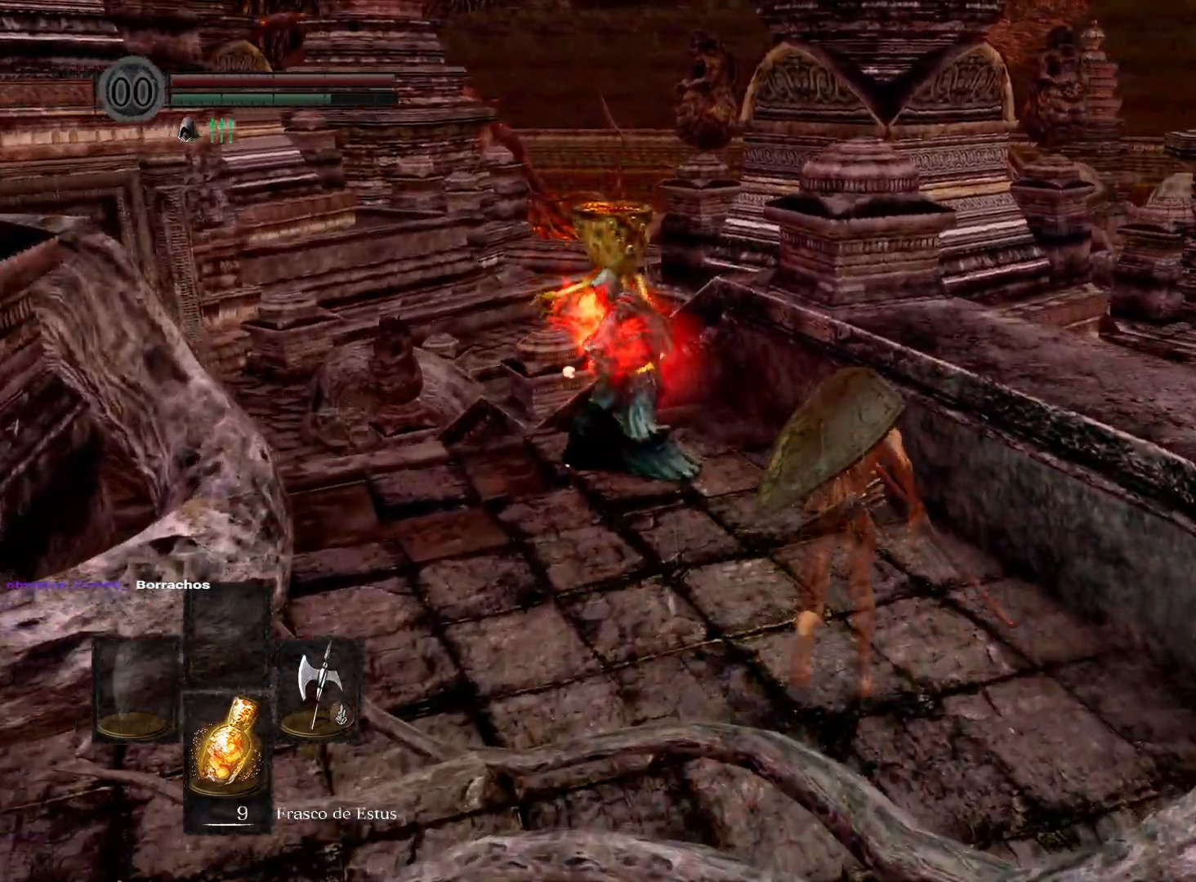
Gameplay with a controller (Xbox layout); each line is a JSON object with the inputs held at the frame after it. "events" lists button and stick changes between this image and that frame as [ms after this image, input, new state], when the widget could be followed in between.
{"buttons": [], "left_stick": "up", "right_stick": "center", "events": [[17, "B", "up"], [267, "B", "down"], [400, "B", "up"]]}
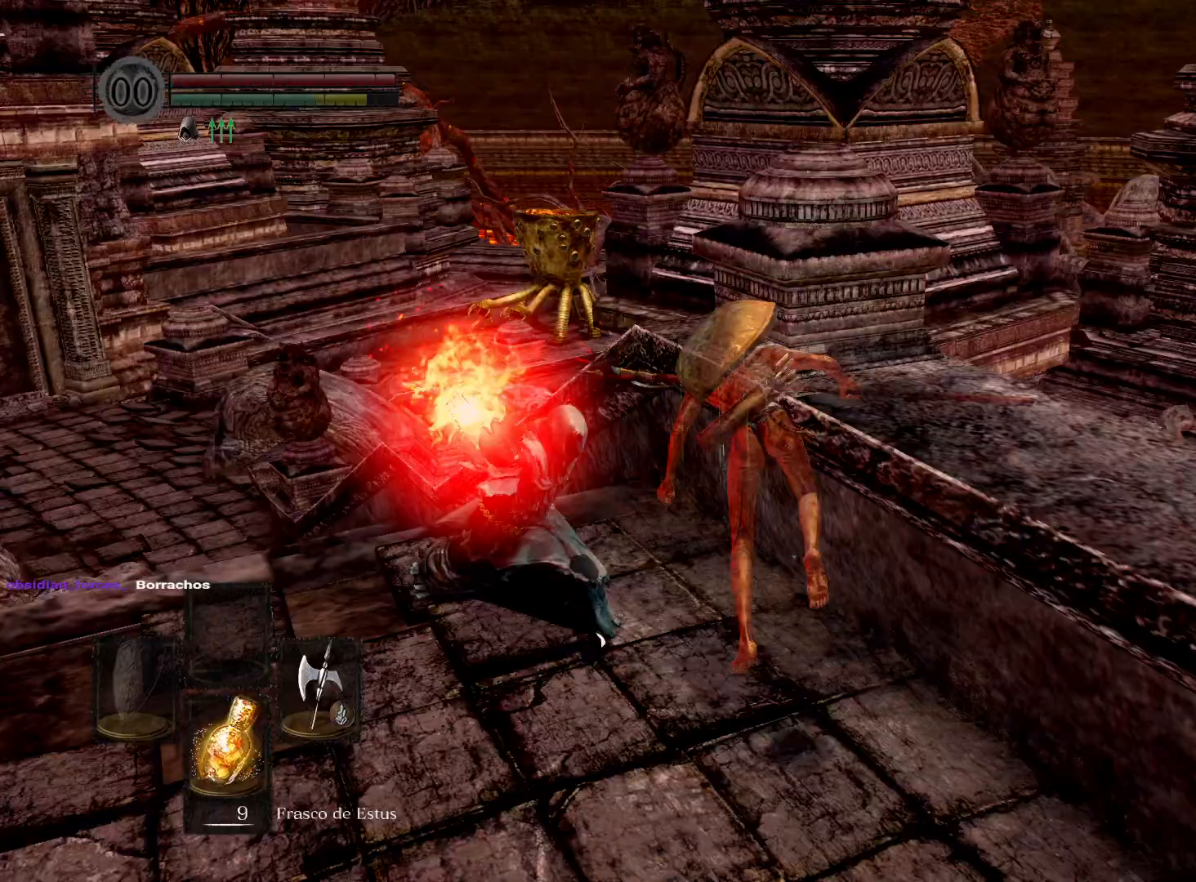
{"buttons": [], "left_stick": "up", "right_stick": "down-left", "events": [[183, "right_stick", "down-left"]]}
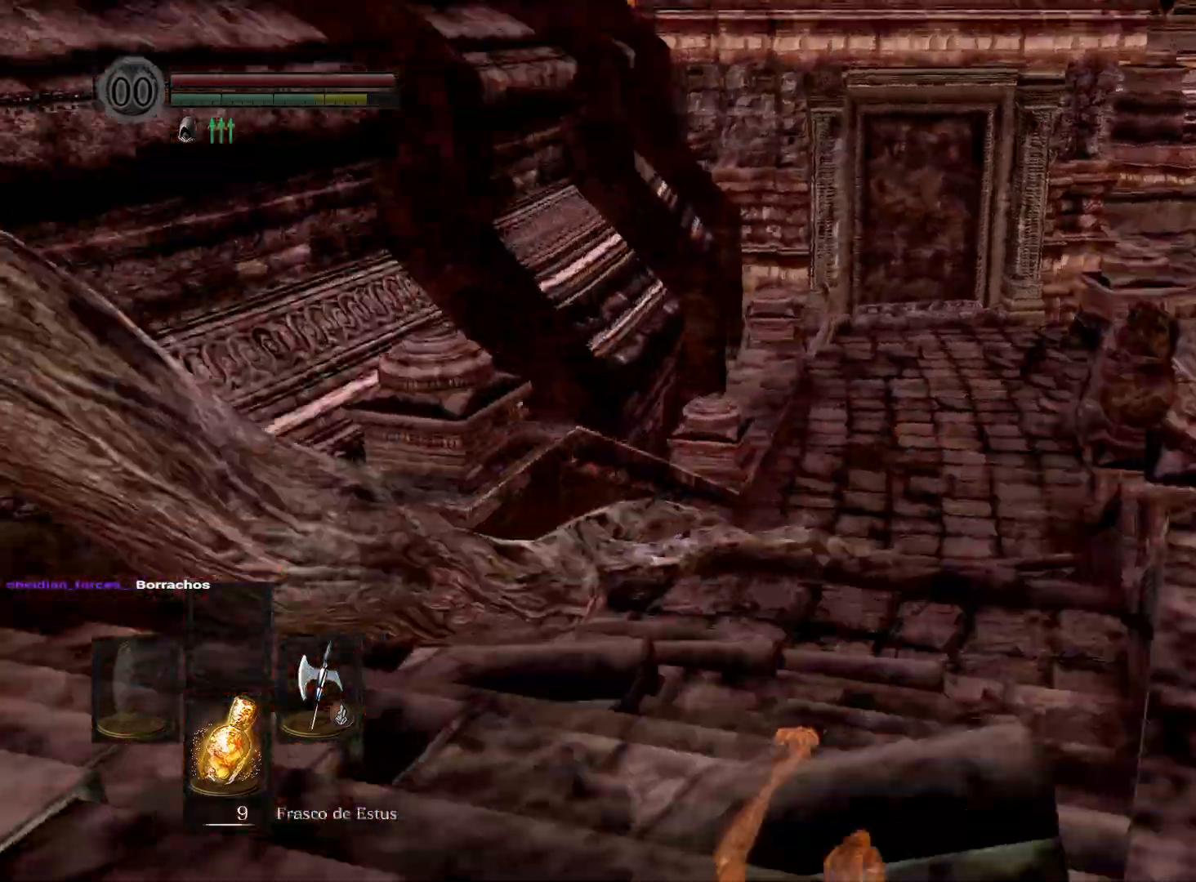
{"buttons": ["R3"], "left_stick": "up-left", "right_stick": "center", "events": [[117, "left_stick", "up-left"], [333, "right_stick", "left"], [433, "right_stick", "center"], [500, "R3", "down"]]}
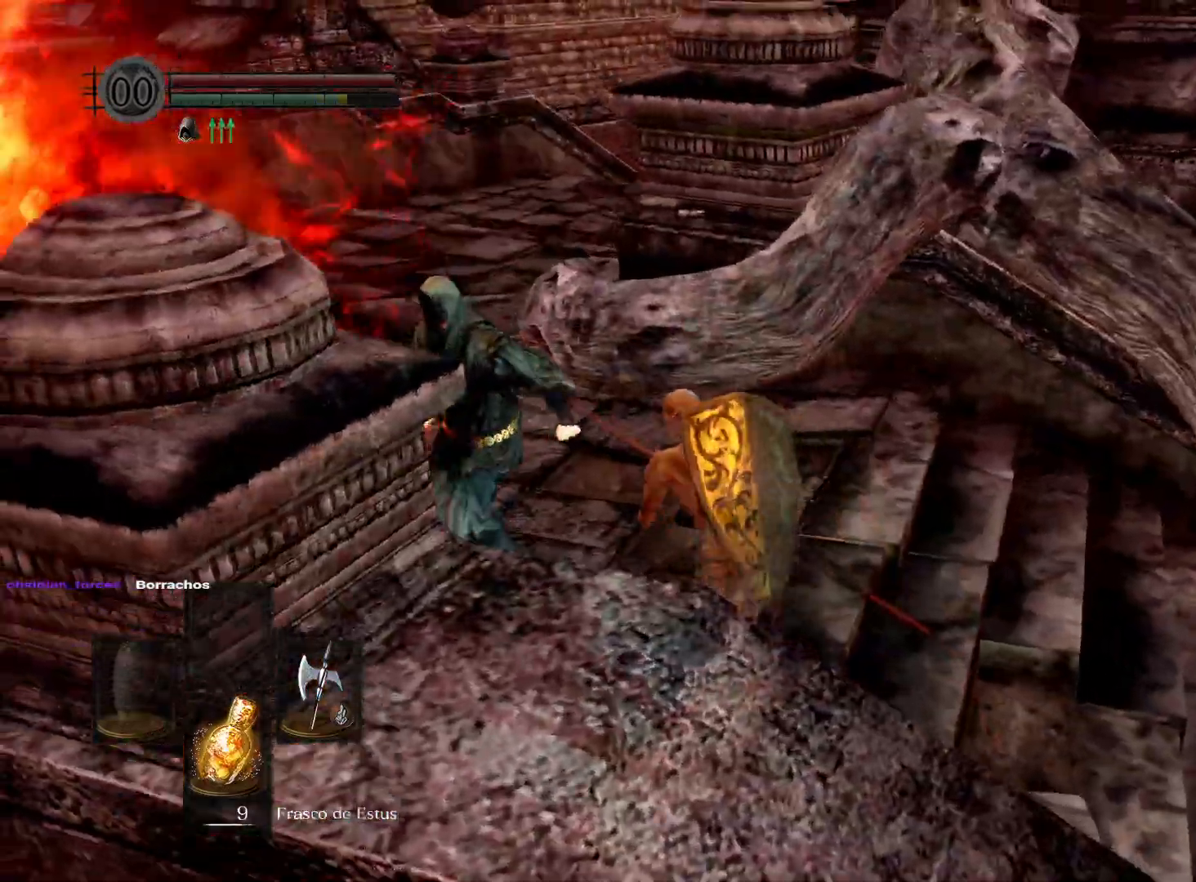
{"buttons": [], "left_stick": "center", "right_stick": "center", "events": [[117, "R1", "down"], [150, "R3", "up"], [267, "R1", "up"], [283, "left_stick", "center"]]}
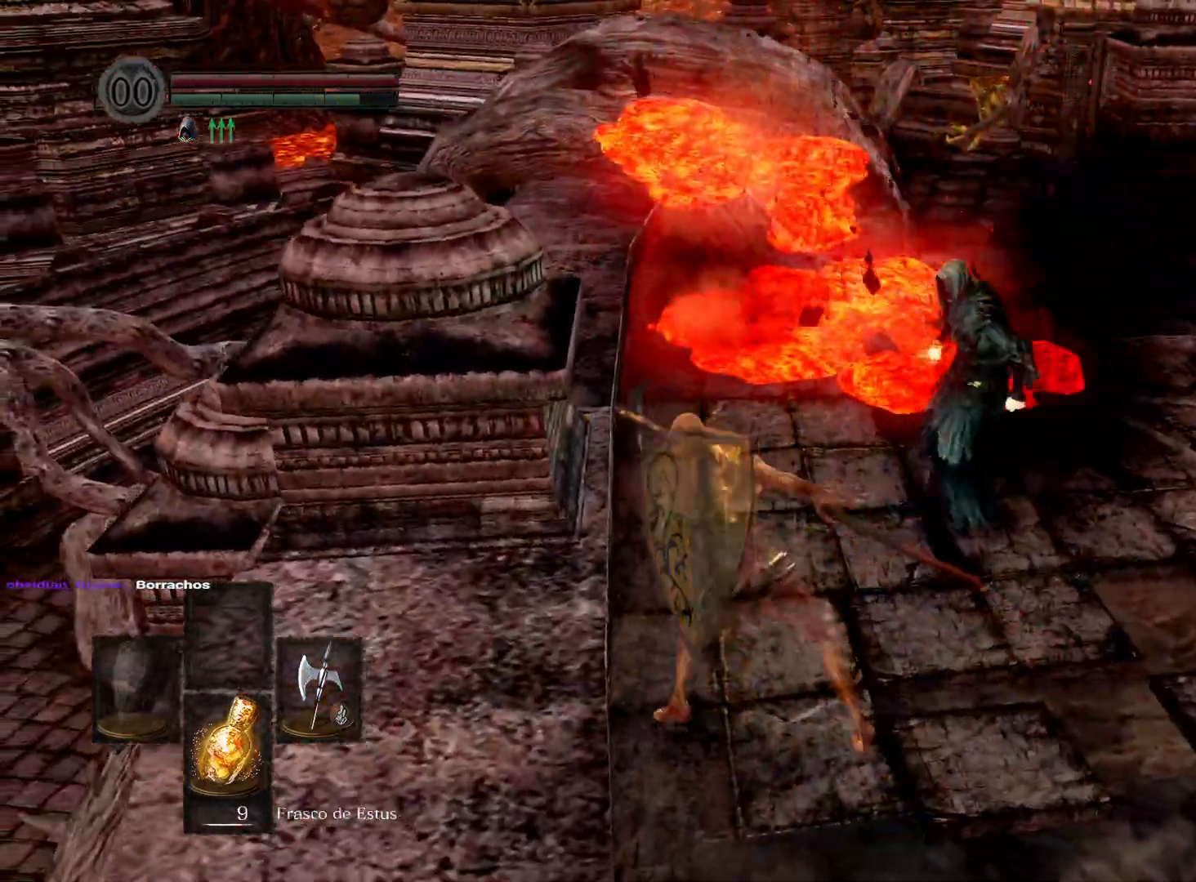
{"buttons": ["R3"], "left_stick": "right", "right_stick": "center", "events": [[67, "left_stick", "right"], [367, "R3", "down"]]}
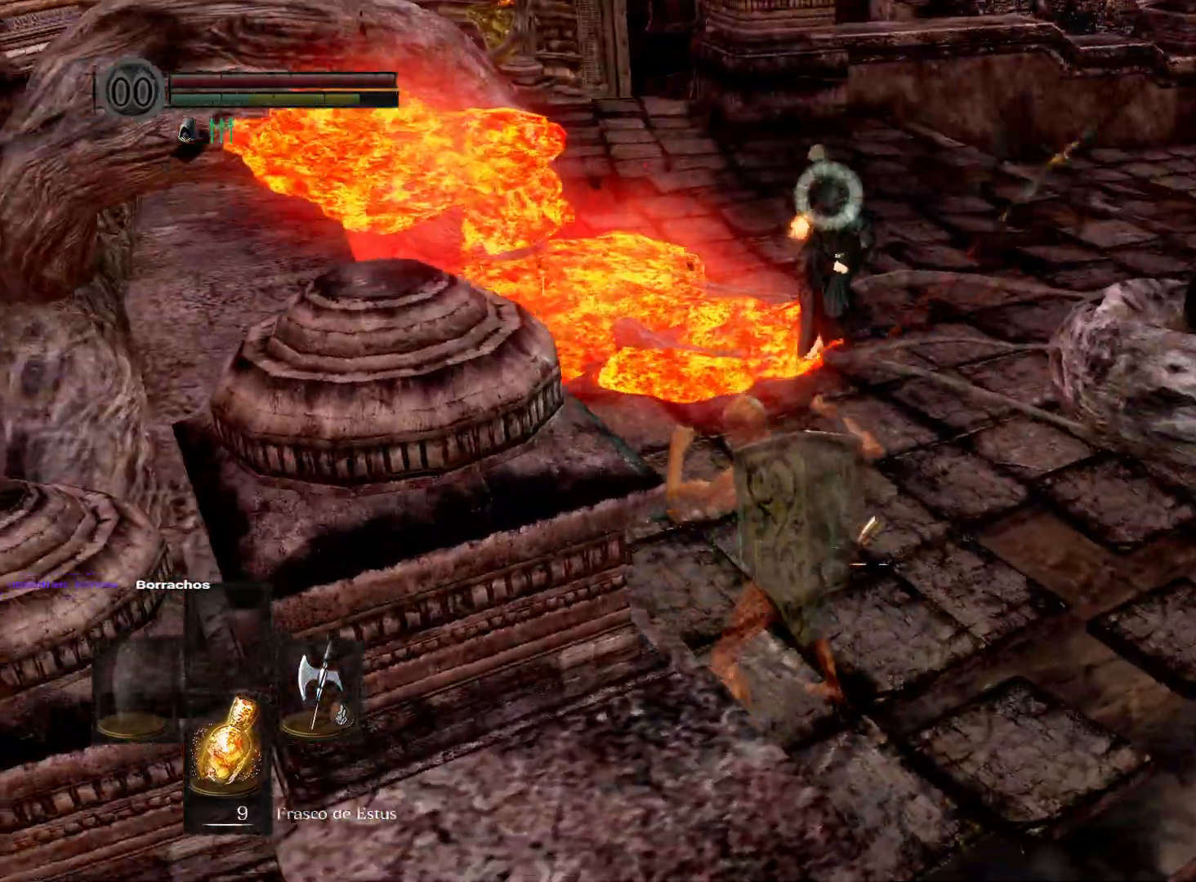
{"buttons": [], "left_stick": "down-right", "right_stick": "left", "events": [[17, "R3", "up"], [17, "left_stick", "down-right"], [133, "right_stick", "up-right"], [267, "right_stick", "left"]]}
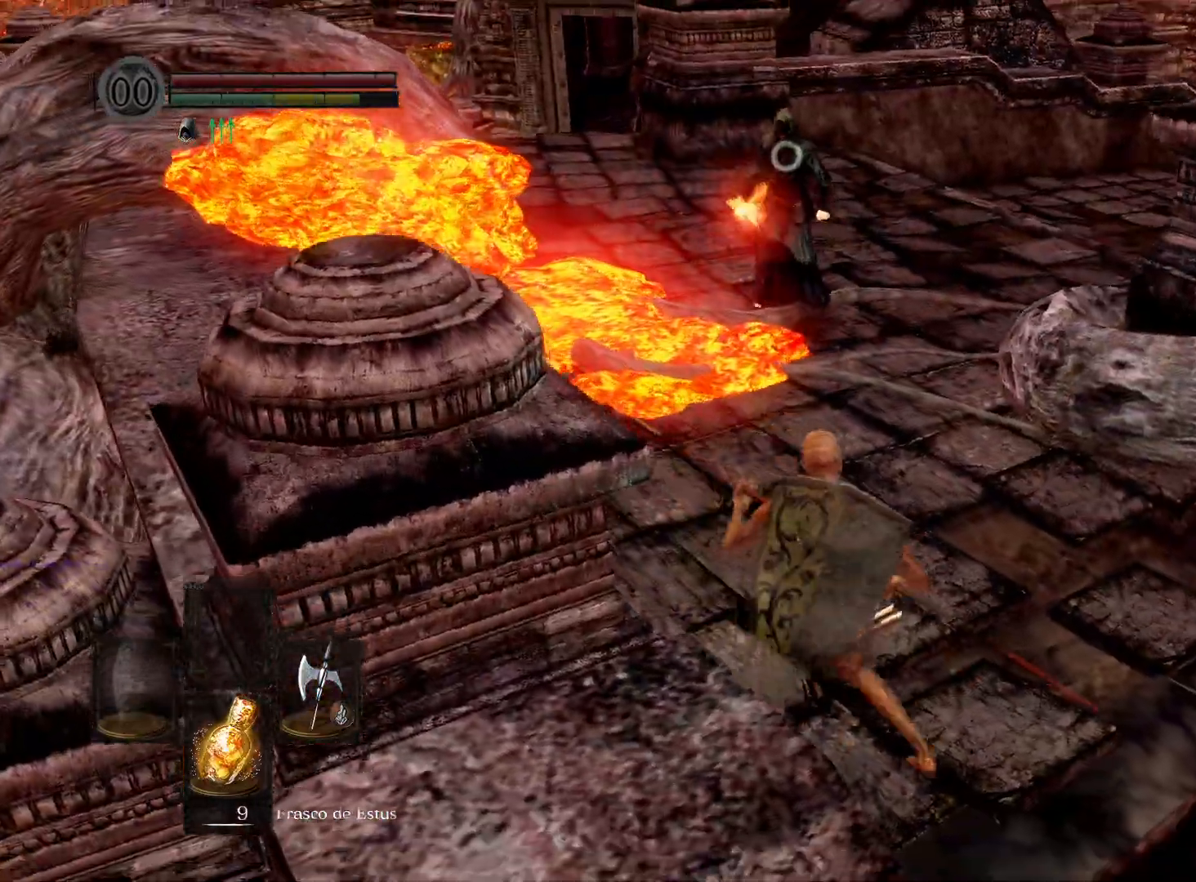
{"buttons": [], "left_stick": "down-right", "right_stick": "center", "events": [[50, "right_stick", "center"], [250, "right_stick", "left"], [450, "right_stick", "center"]]}
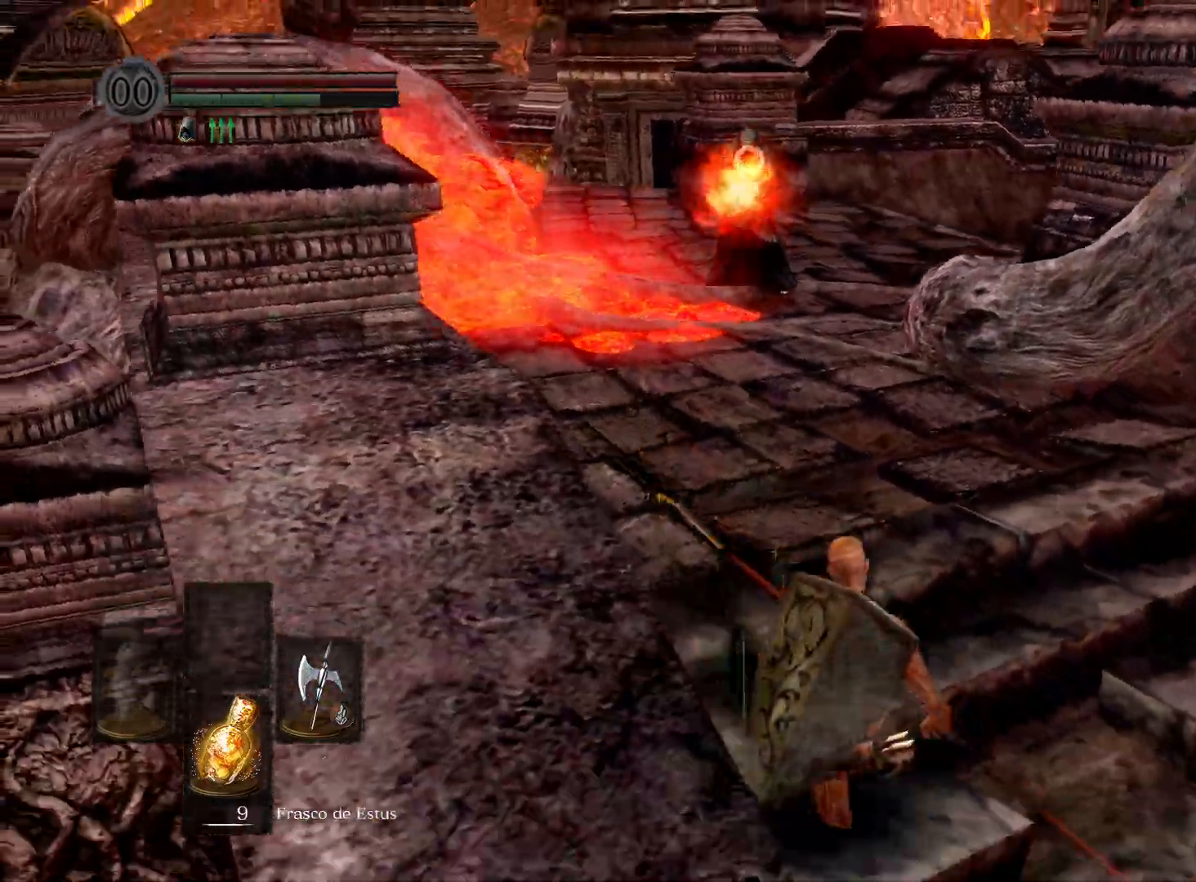
{"buttons": [], "left_stick": "down-right", "right_stick": "left", "events": [[100, "right_stick", "left"], [250, "right_stick", "center"], [267, "R3", "down"], [400, "R3", "up"], [483, "right_stick", "left"]]}
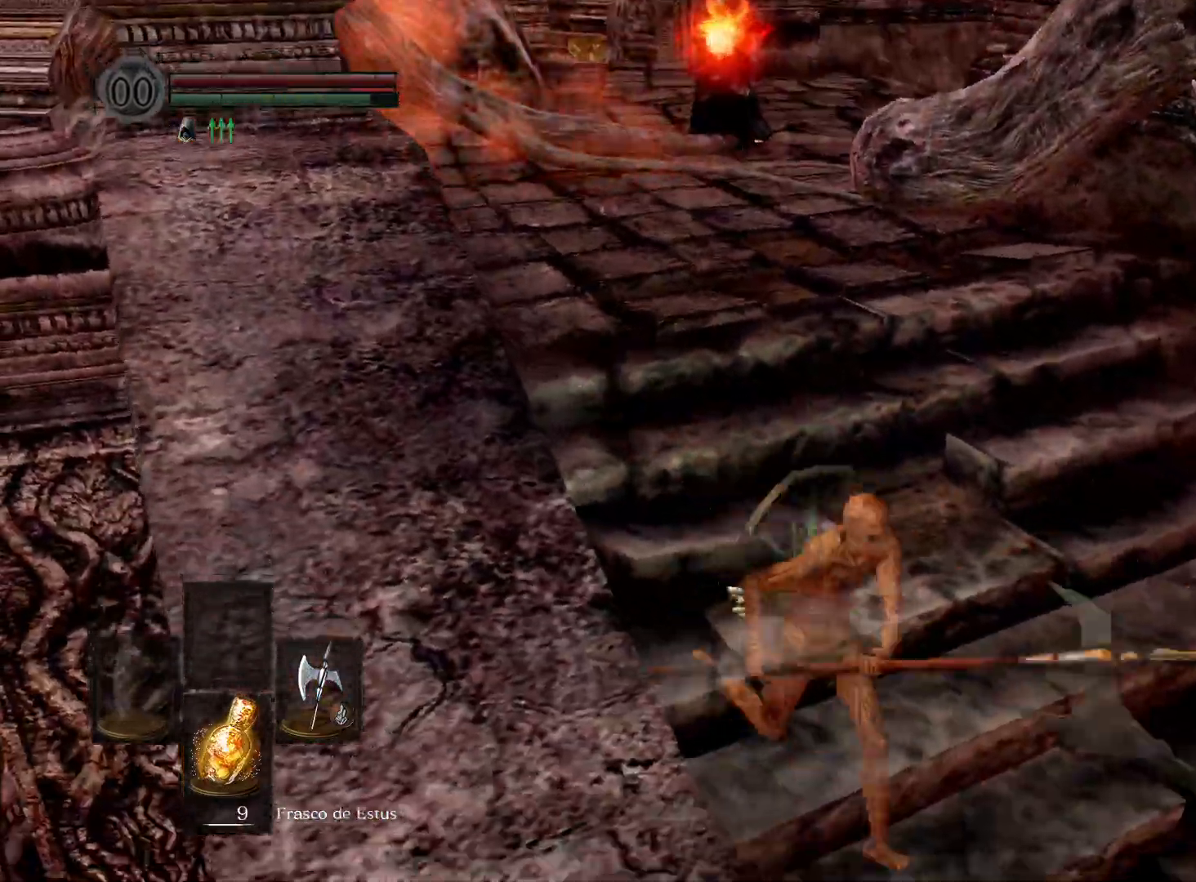
{"buttons": [], "left_stick": "up-right", "right_stick": "center", "events": [[50, "left_stick", "down-left"], [67, "right_stick", "up-left"], [217, "right_stick", "up"], [300, "left_stick", "down-right"], [467, "left_stick", "up-right"], [467, "right_stick", "center"]]}
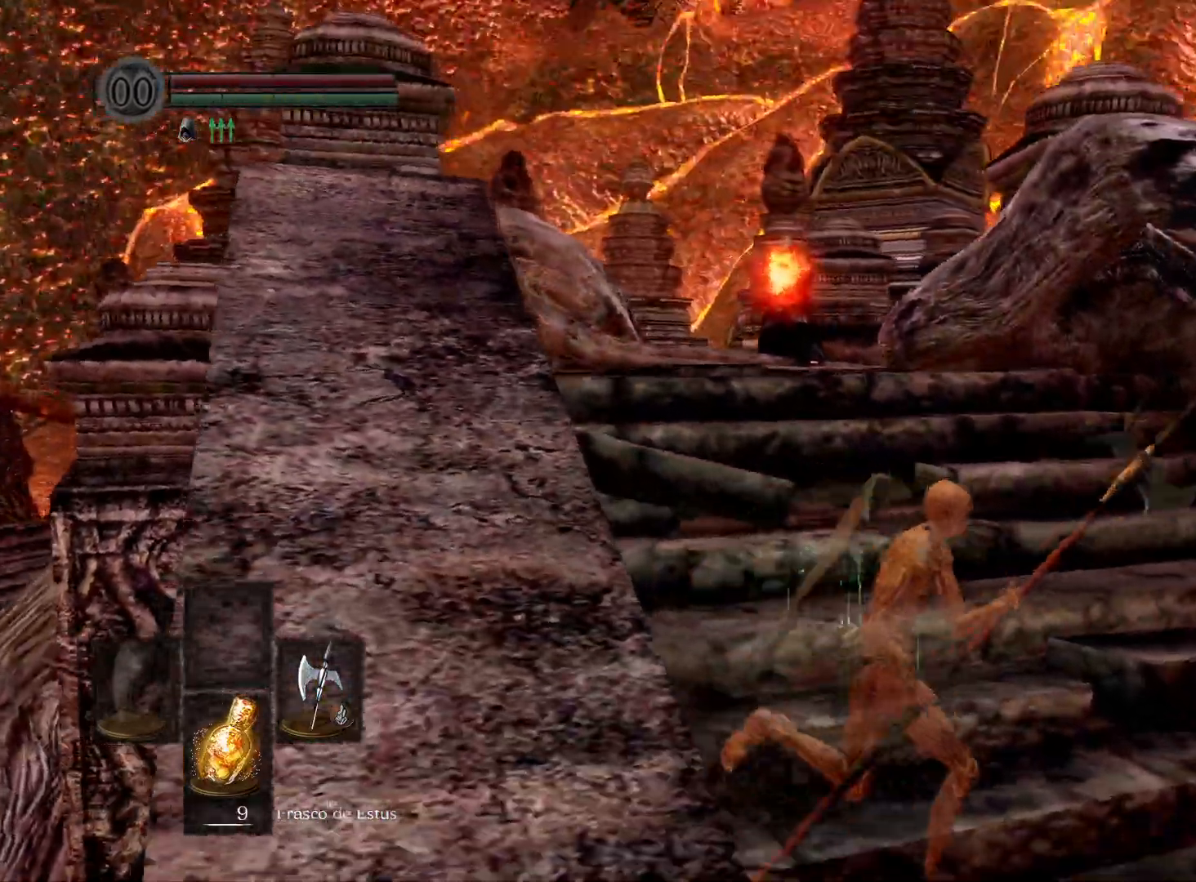
{"buttons": [], "left_stick": "right", "right_stick": "center", "events": [[33, "left_stick", "center"], [183, "right_stick", "down"], [333, "left_stick", "right"], [350, "right_stick", "center"]]}
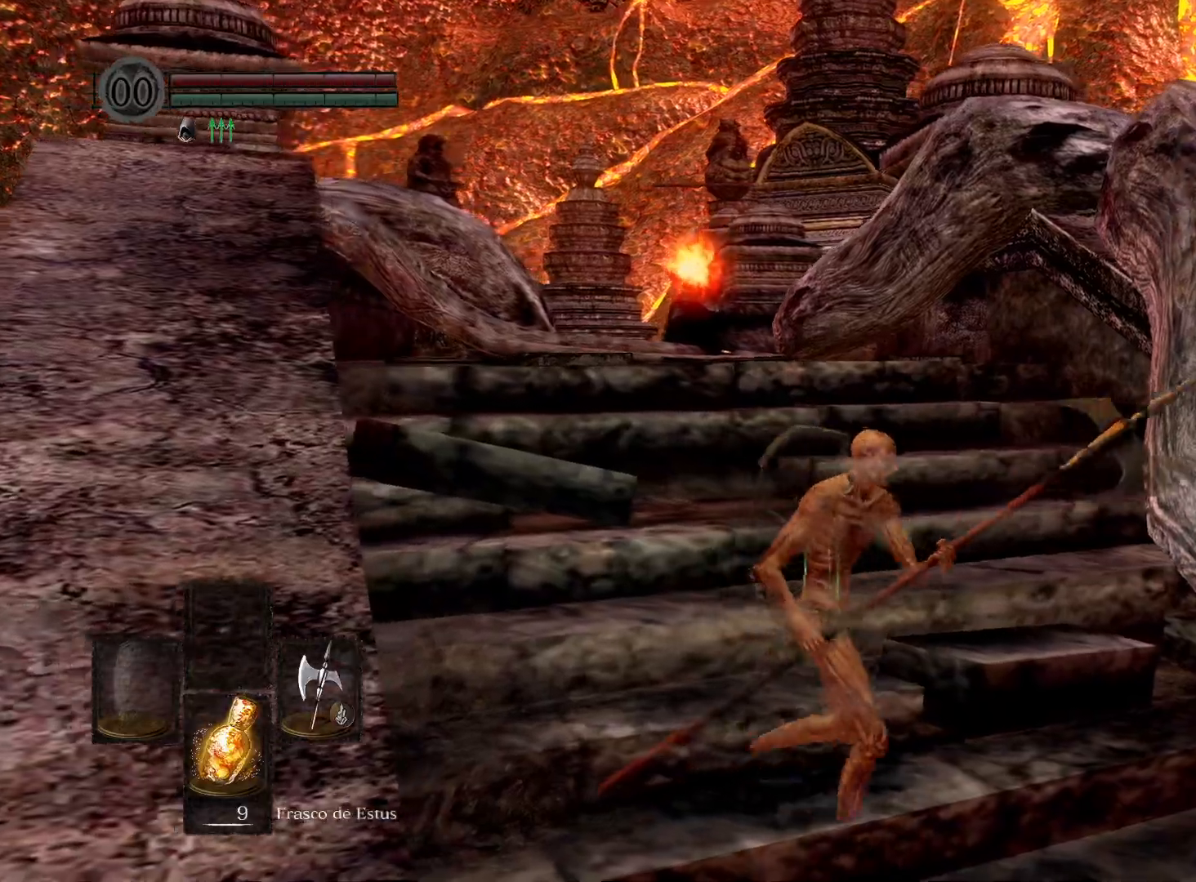
{"buttons": ["B"], "left_stick": "up-left", "right_stick": "center", "events": [[67, "right_stick", "left"], [83, "left_stick", "down"], [133, "left_stick", "down-left"], [167, "right_stick", "center"], [300, "B", "down"], [300, "left_stick", "up-left"]]}
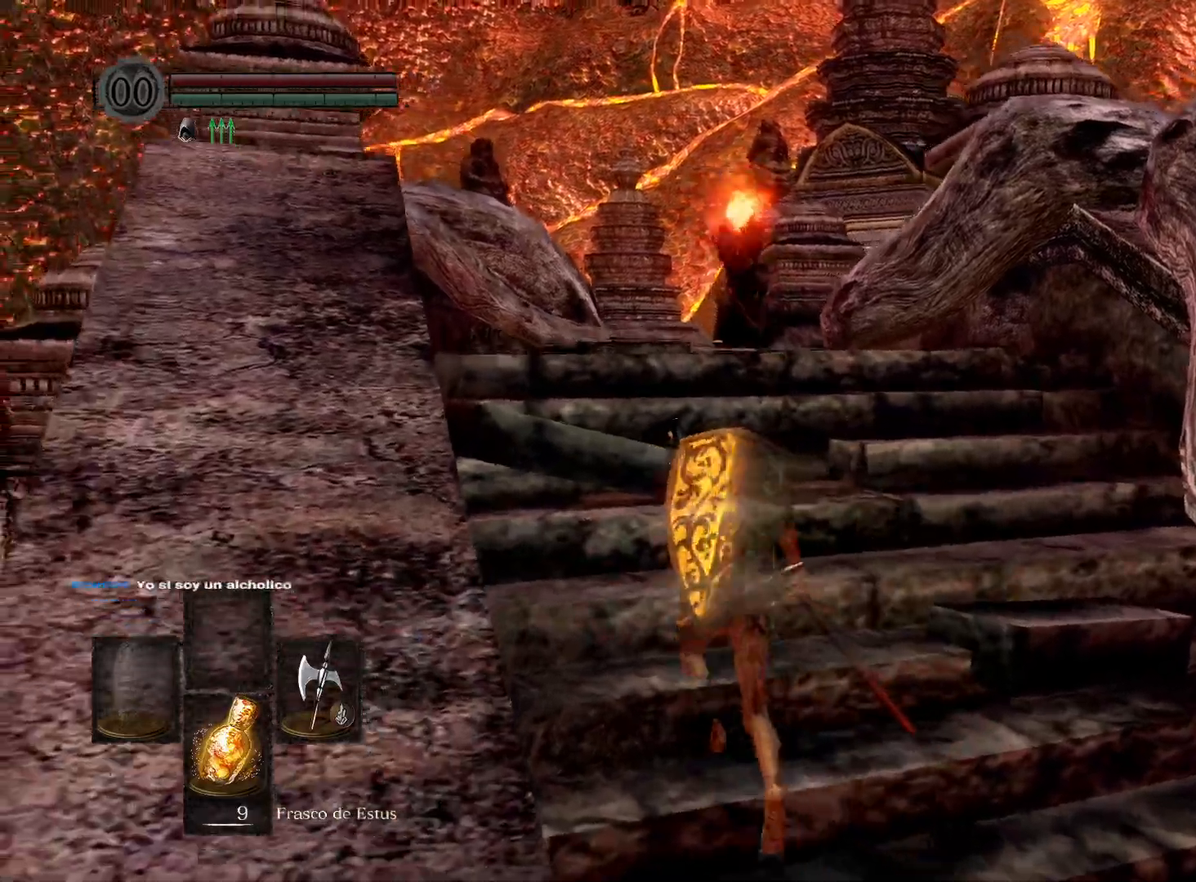
{"buttons": ["B"], "left_stick": "down", "right_stick": "center", "events": [[33, "left_stick", "up-right"], [183, "left_stick", "down-right"], [300, "left_stick", "down"]]}
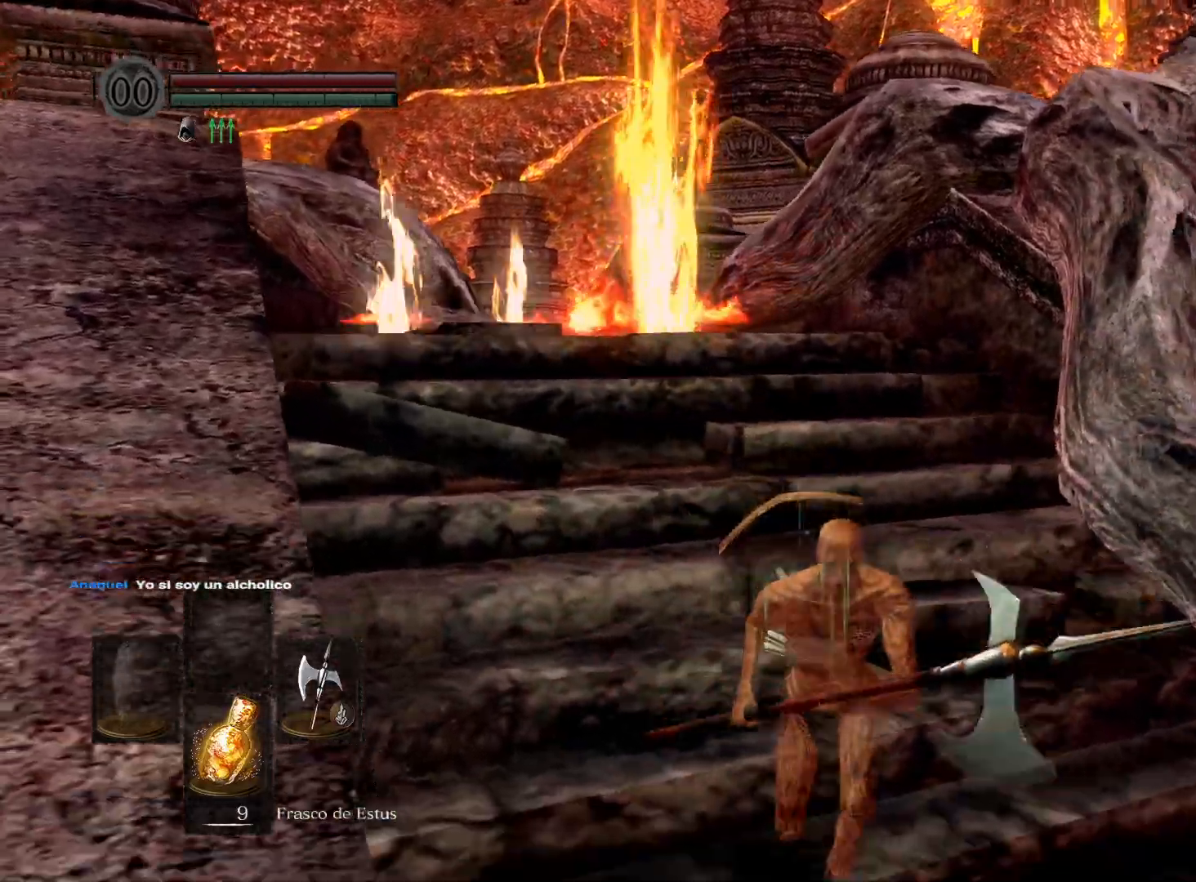
{"buttons": [], "left_stick": "right", "right_stick": "left", "events": [[217, "left_stick", "down-right"], [317, "B", "up"], [450, "left_stick", "right"], [500, "right_stick", "left"]]}
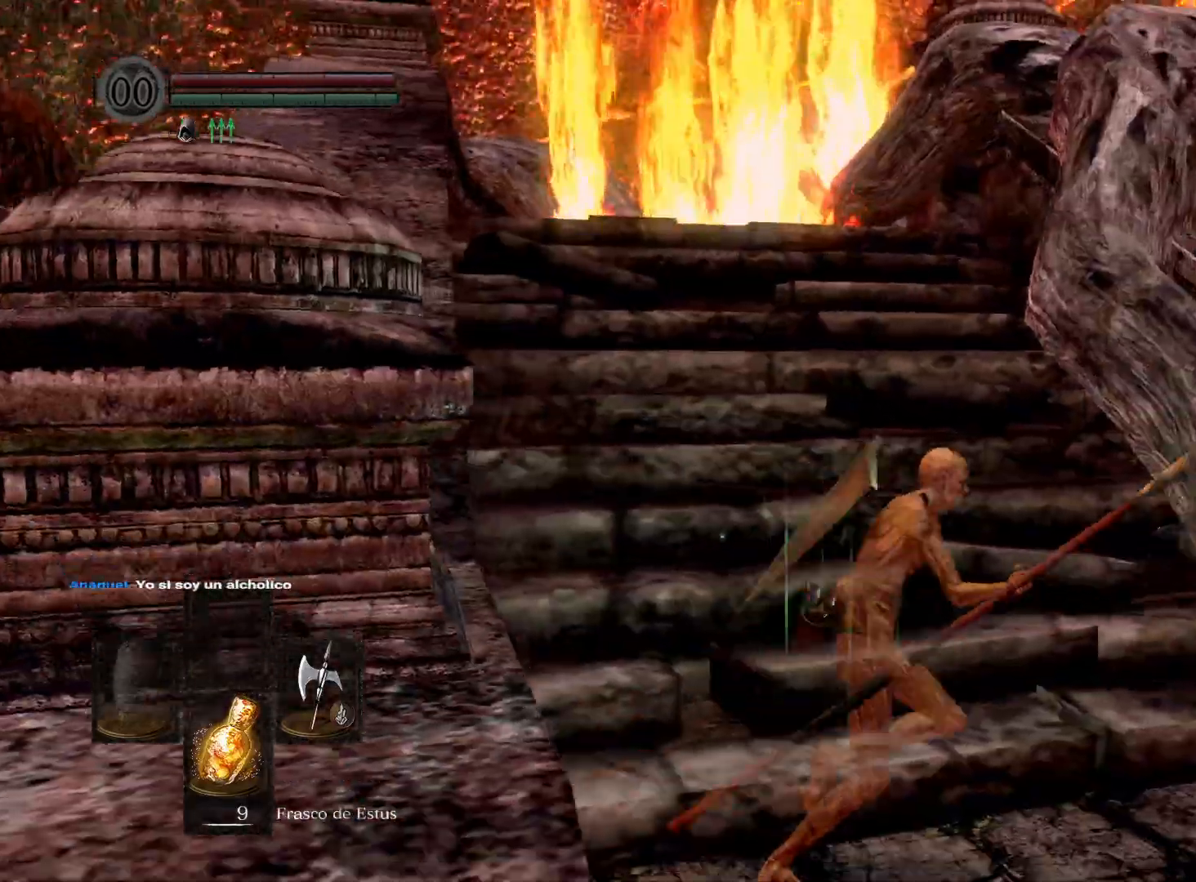
{"buttons": [], "left_stick": "up", "right_stick": "down", "events": [[17, "left_stick", "up-right"], [250, "right_stick", "center"], [333, "left_stick", "center"], [417, "left_stick", "up"], [433, "right_stick", "down"]]}
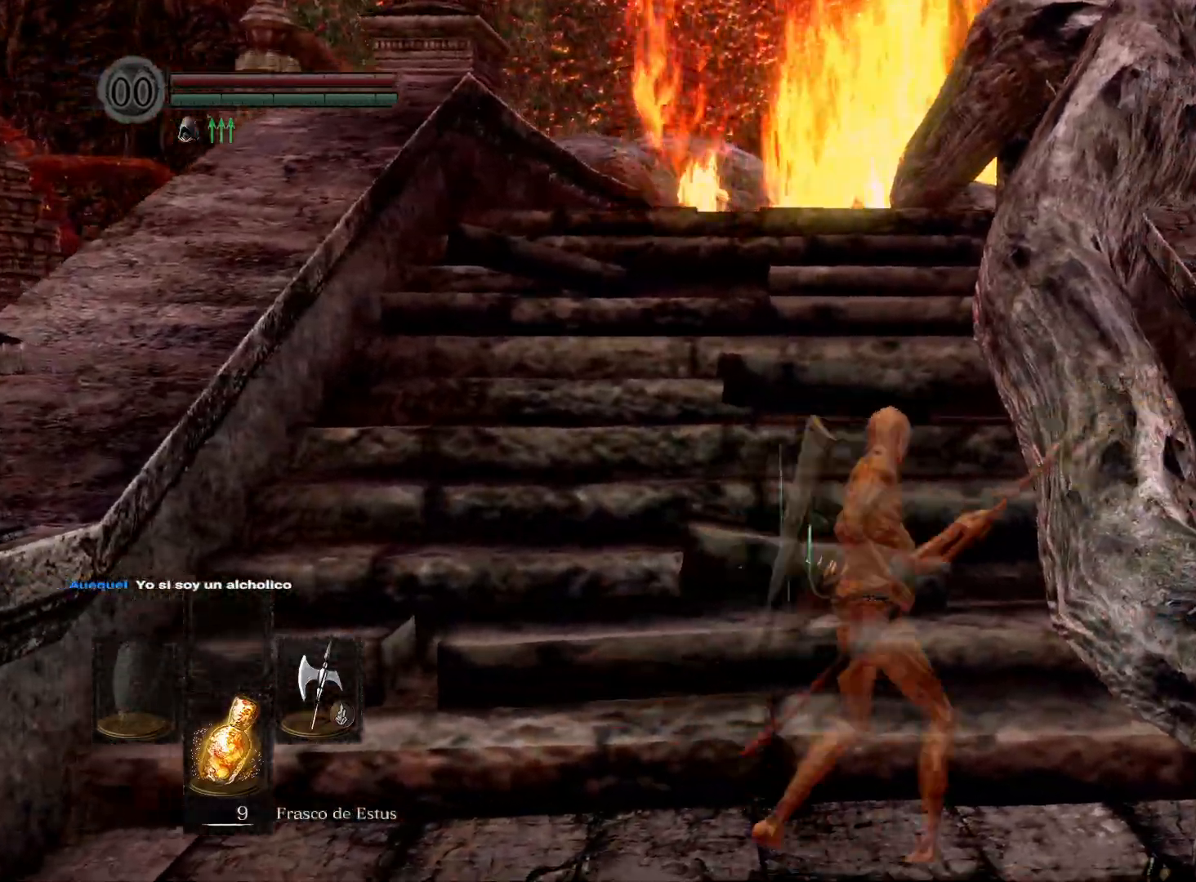
{"buttons": [], "left_stick": "up-left", "right_stick": "down-right", "events": [[83, "right_stick", "center"], [117, "left_stick", "up-left"], [300, "right_stick", "down-right"]]}
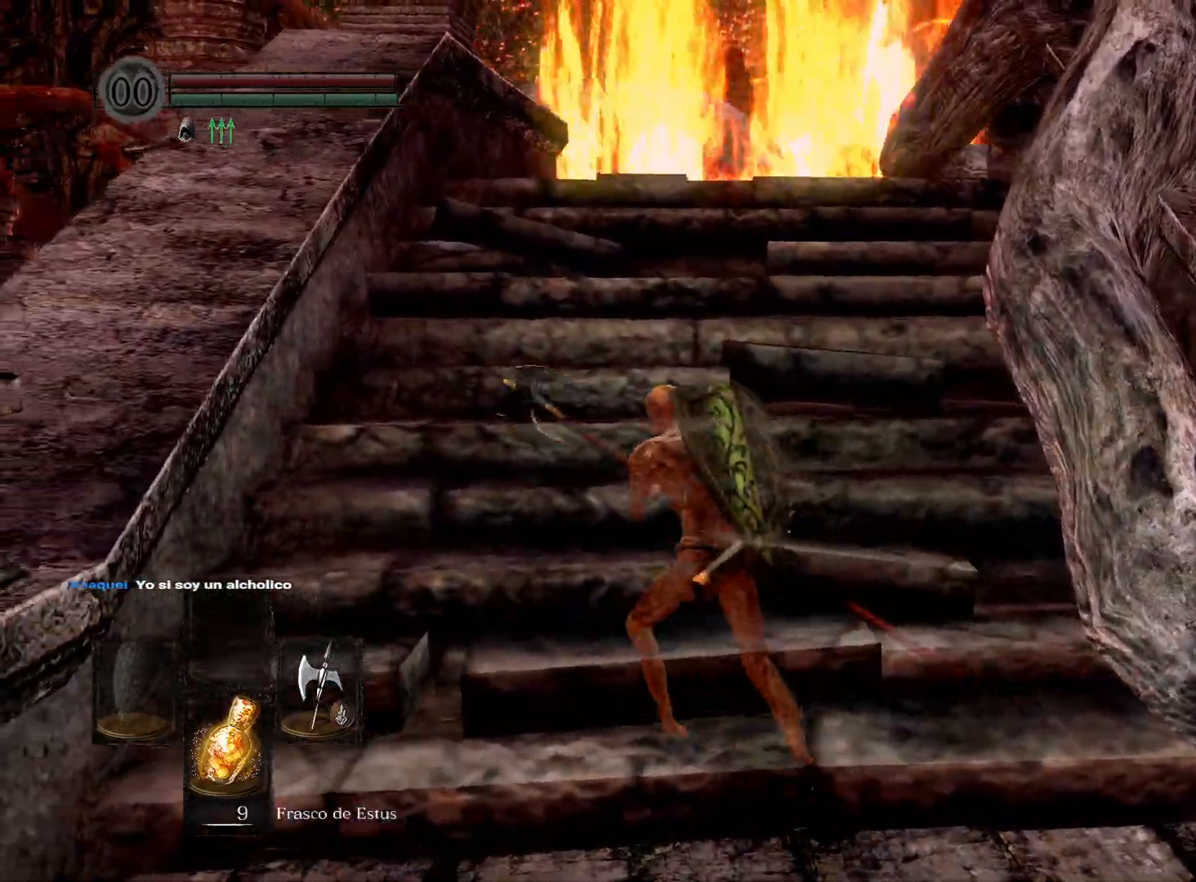
{"buttons": [], "left_stick": "up-left", "right_stick": "down-right", "events": []}
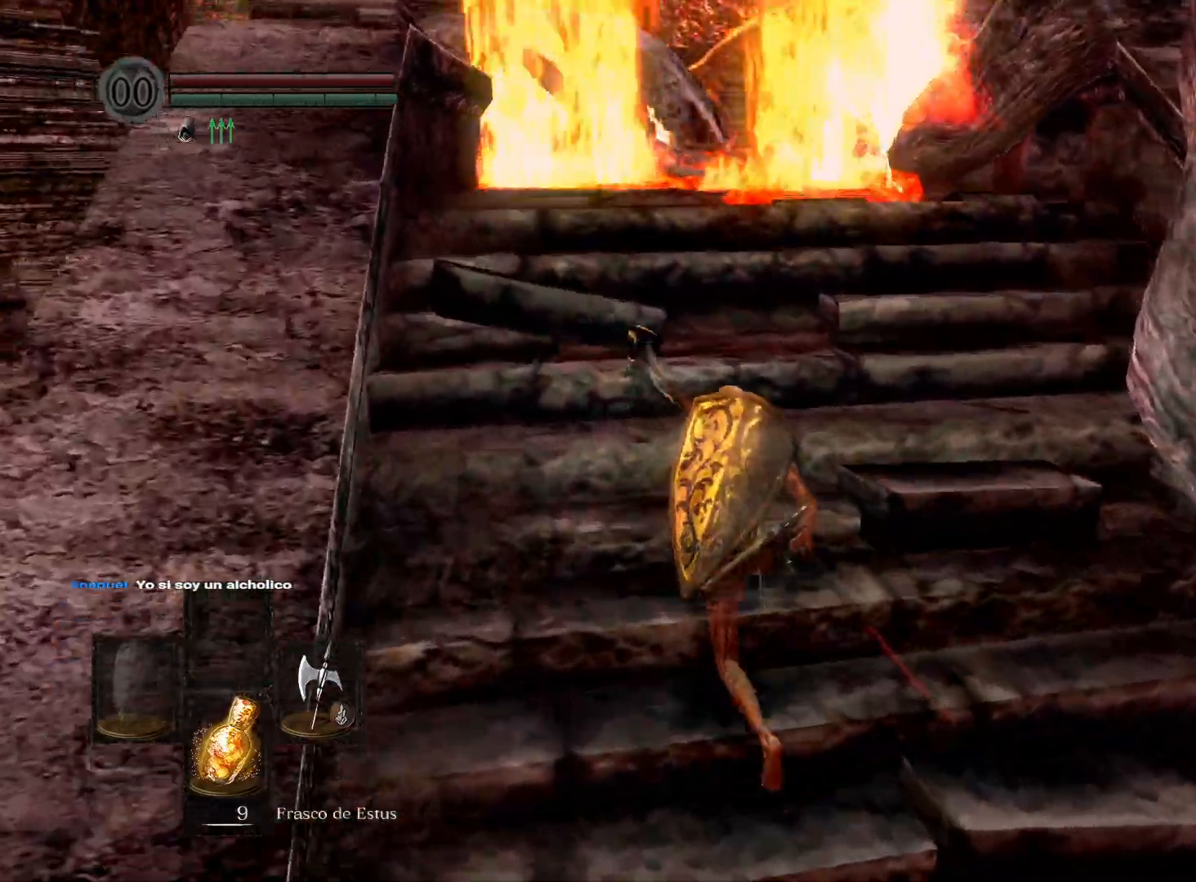
{"buttons": [], "left_stick": "down-left", "right_stick": "center", "events": [[183, "right_stick", "center"], [267, "left_stick", "up-right"], [350, "left_stick", "down-right"], [500, "left_stick", "down-left"]]}
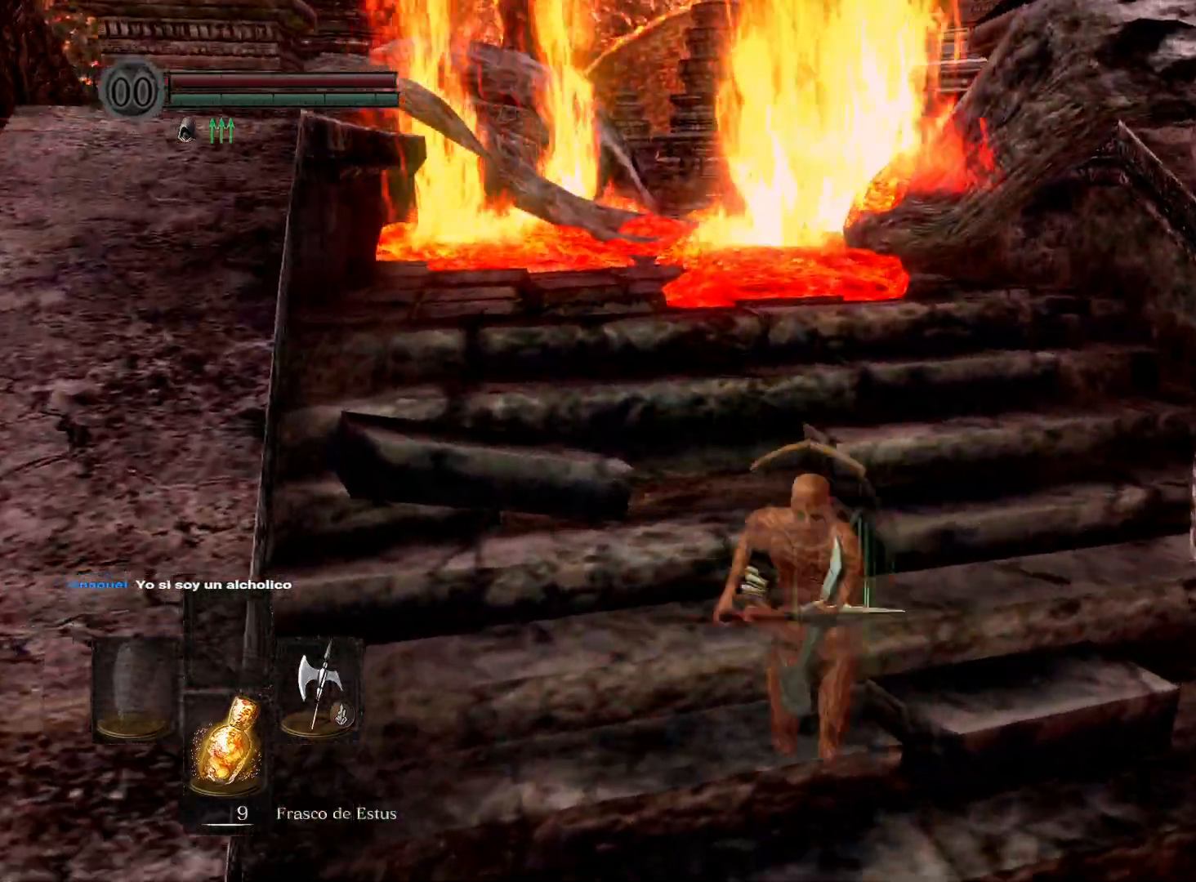
{"buttons": [], "left_stick": "down-right", "right_stick": "center", "events": [[17, "right_stick", "up"], [217, "left_stick", "up-left"], [283, "right_stick", "center"], [300, "left_stick", "up-right"], [483, "left_stick", "down-right"]]}
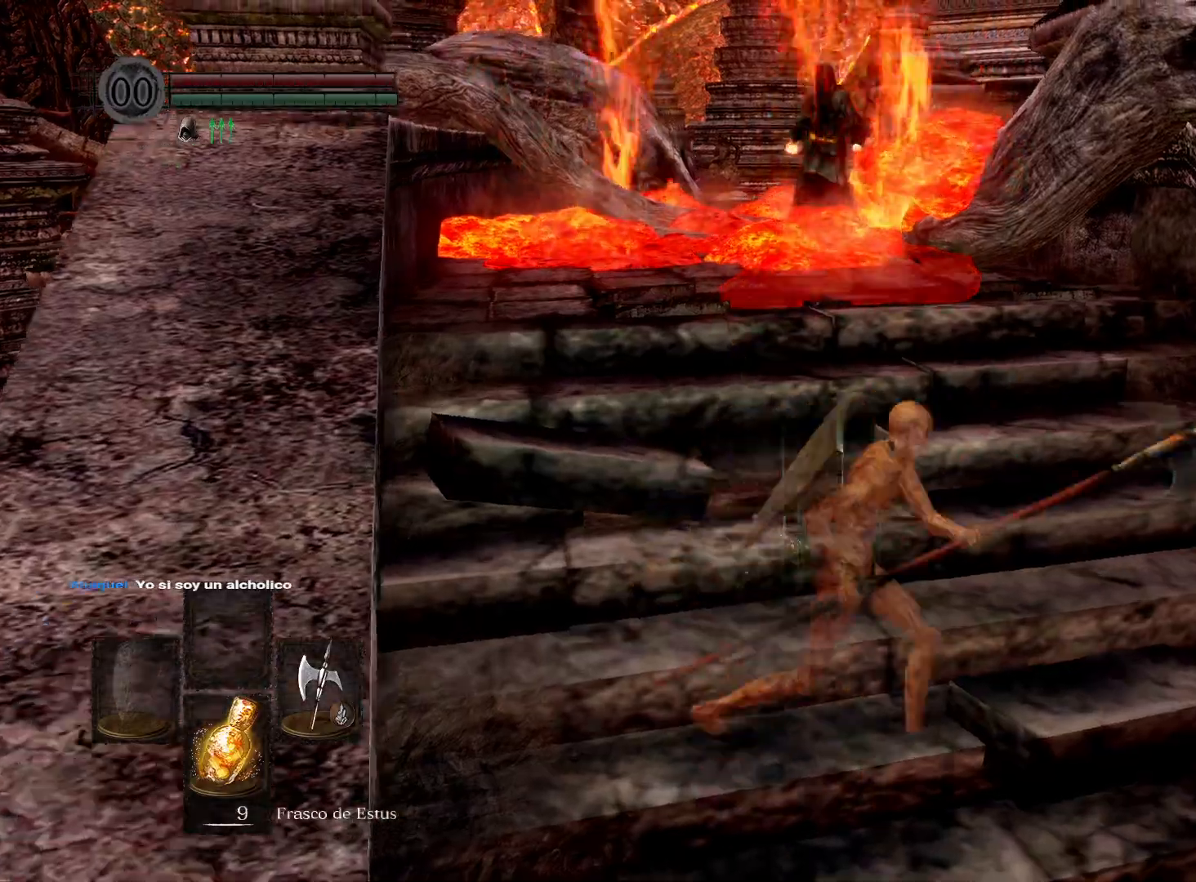
{"buttons": [], "left_stick": "up-right", "right_stick": "up-left", "events": [[17, "right_stick", "up"], [167, "left_stick", "down-left"], [367, "left_stick", "up-left"], [433, "right_stick", "up-left"], [467, "left_stick", "up-right"]]}
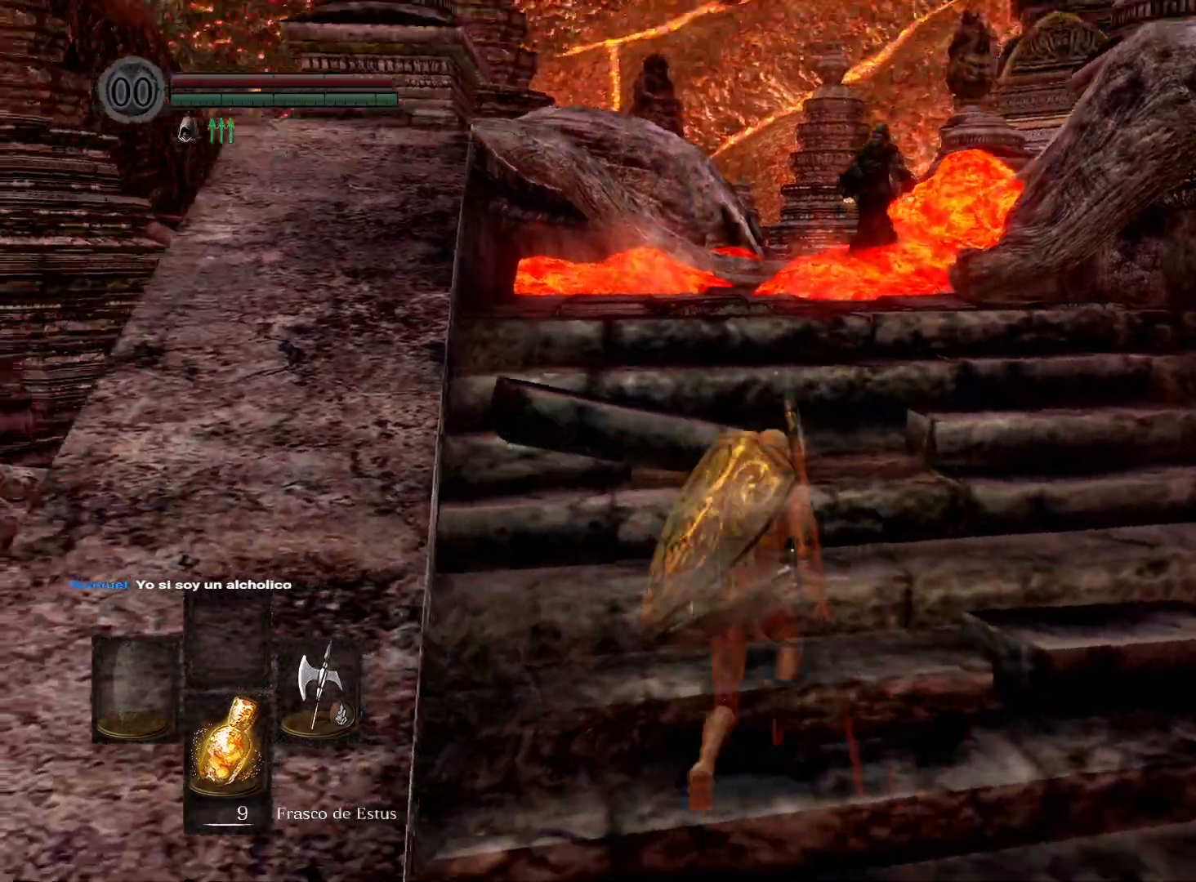
{"buttons": [], "left_stick": "left", "right_stick": "down-right", "events": [[133, "left_stick", "down-right"], [233, "right_stick", "center"], [283, "left_stick", "down"], [483, "right_stick", "down-right"], [500, "left_stick", "left"]]}
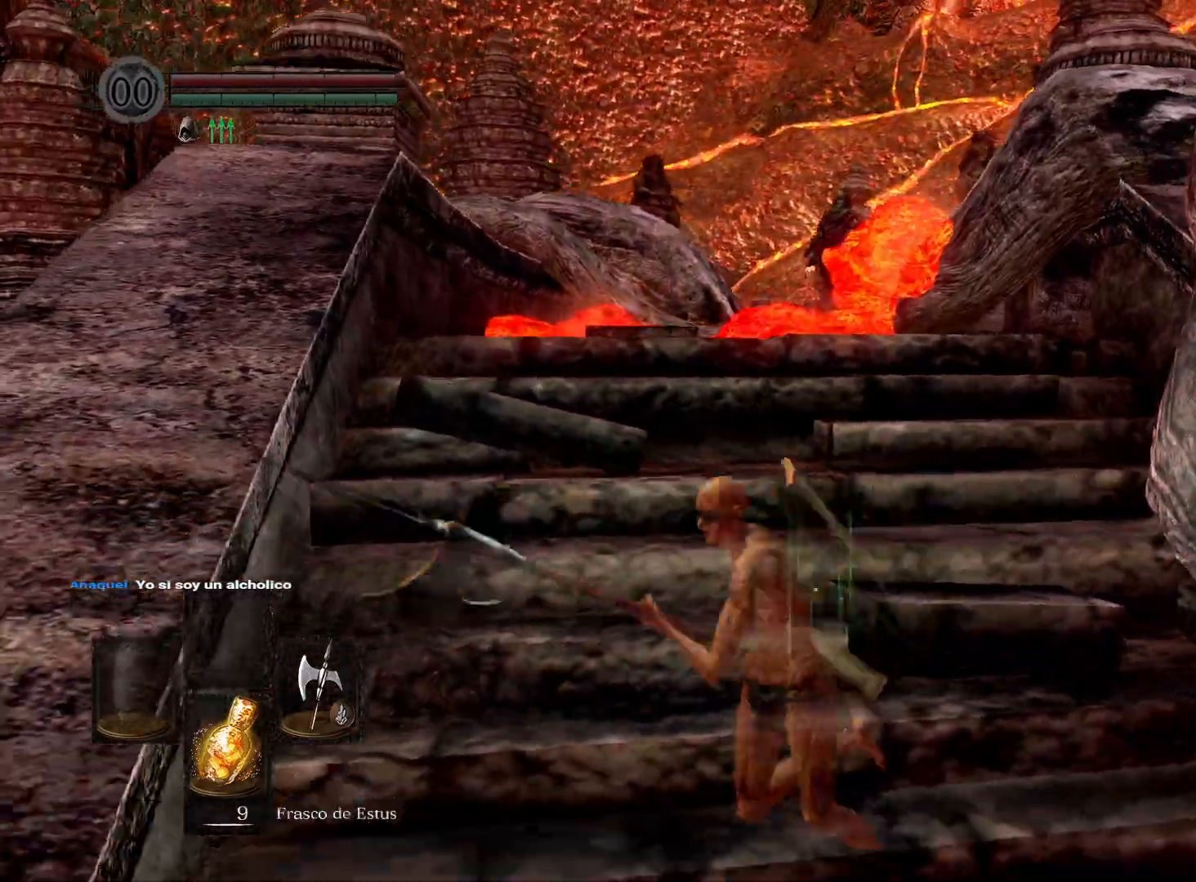
{"buttons": [], "left_stick": "up-right", "right_stick": "center", "events": [[67, "left_stick", "up-left"], [133, "right_stick", "right"], [283, "right_stick", "down-right"], [417, "right_stick", "center"], [433, "left_stick", "up-right"]]}
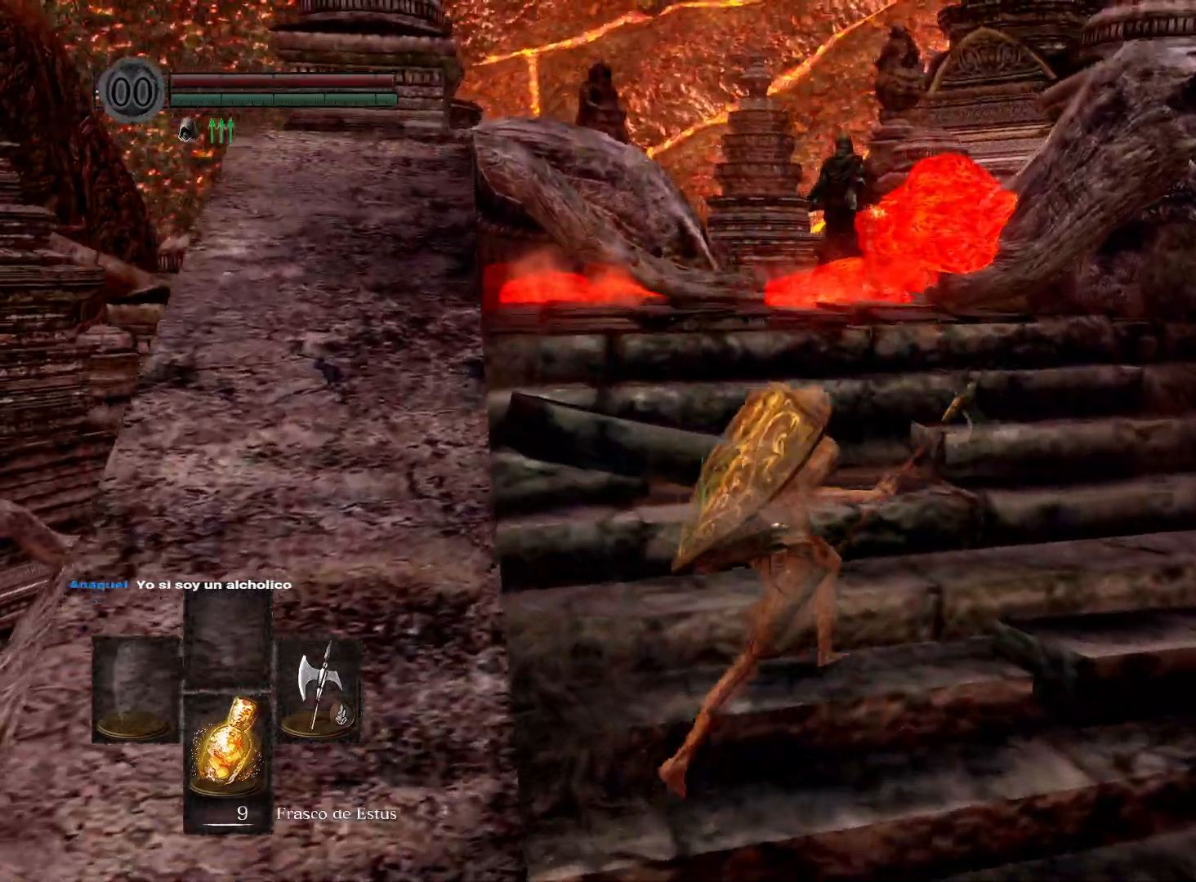
{"buttons": [], "left_stick": "down-right", "right_stick": "center", "events": [[50, "left_stick", "down-right"], [183, "left_stick", "down-left"], [450, "left_stick", "down-right"]]}
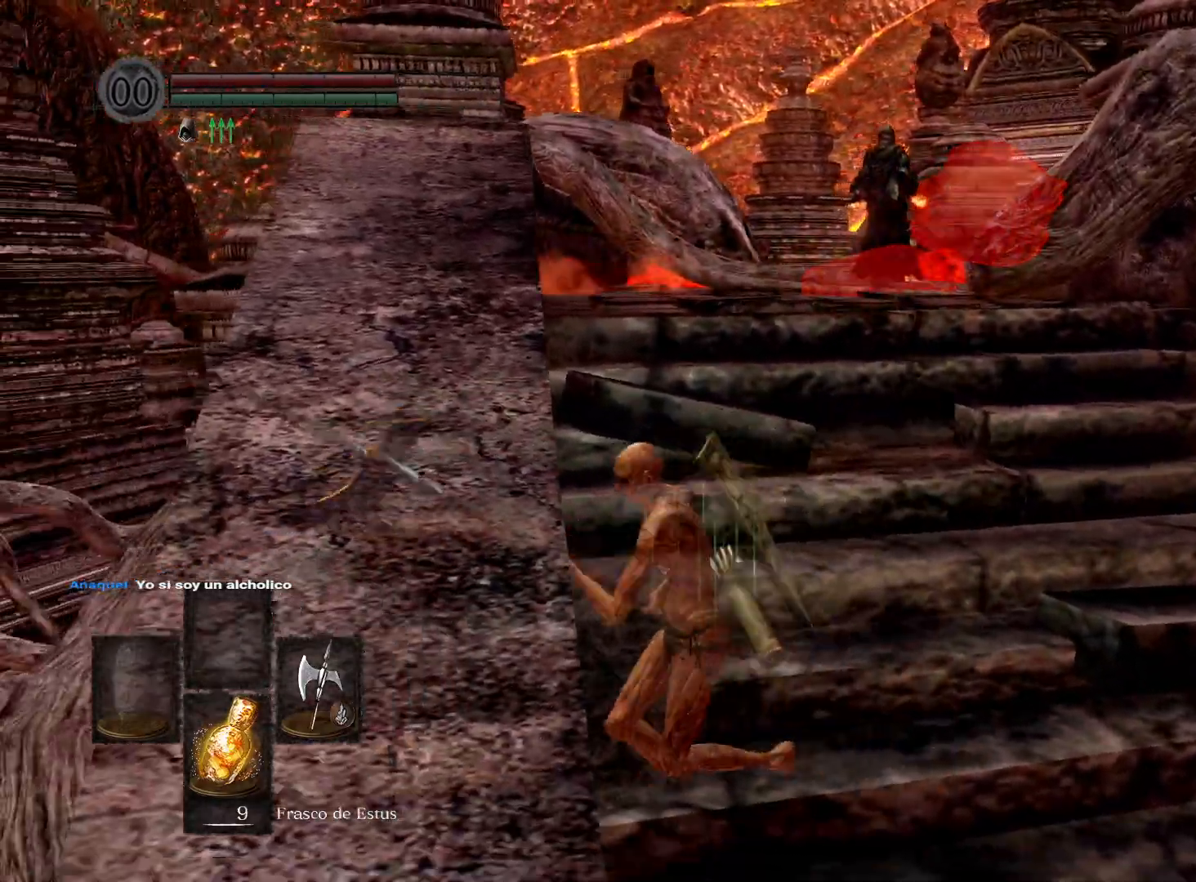
{"buttons": ["B"], "left_stick": "up", "right_stick": "center", "events": [[233, "right_stick", "down"], [300, "left_stick", "up-right"], [317, "right_stick", "center"], [400, "left_stick", "up"], [500, "B", "down"]]}
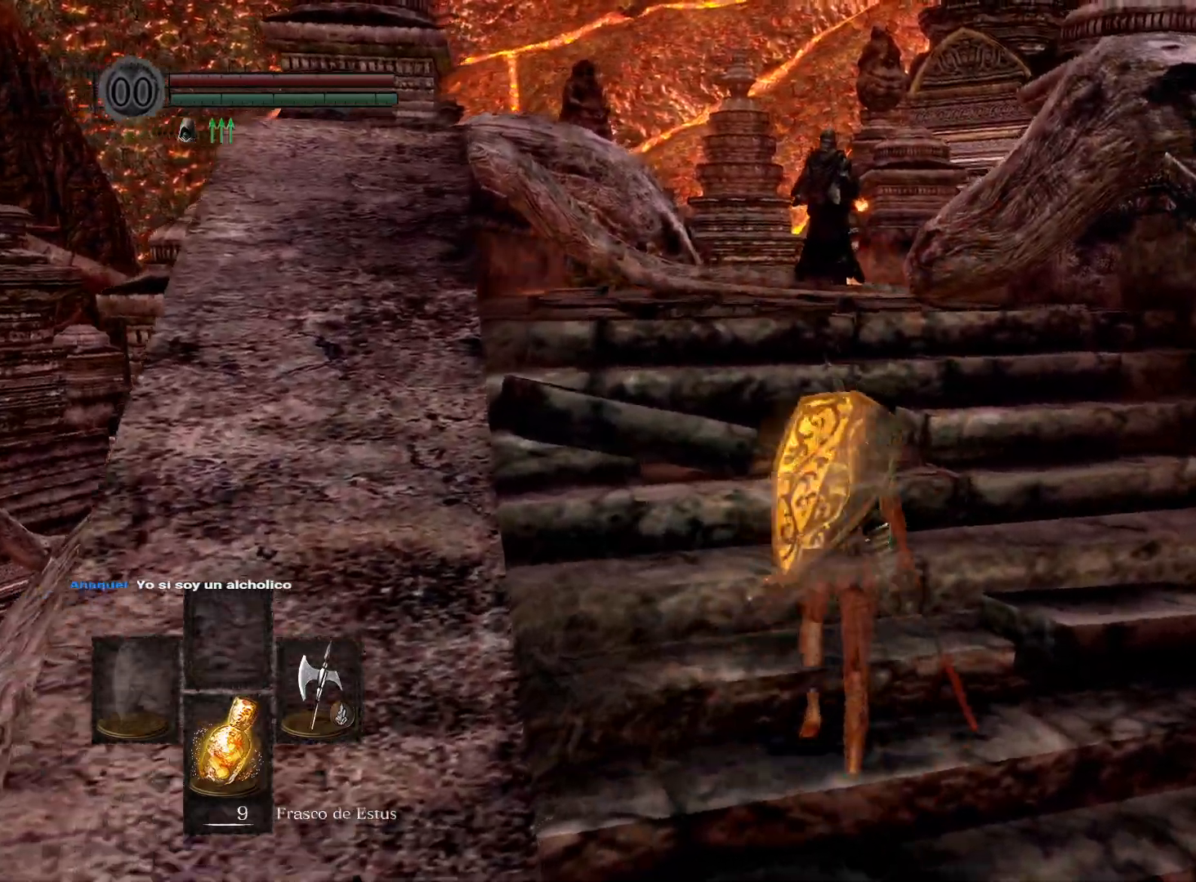
{"buttons": ["B"], "left_stick": "up", "right_stick": "center", "events": []}
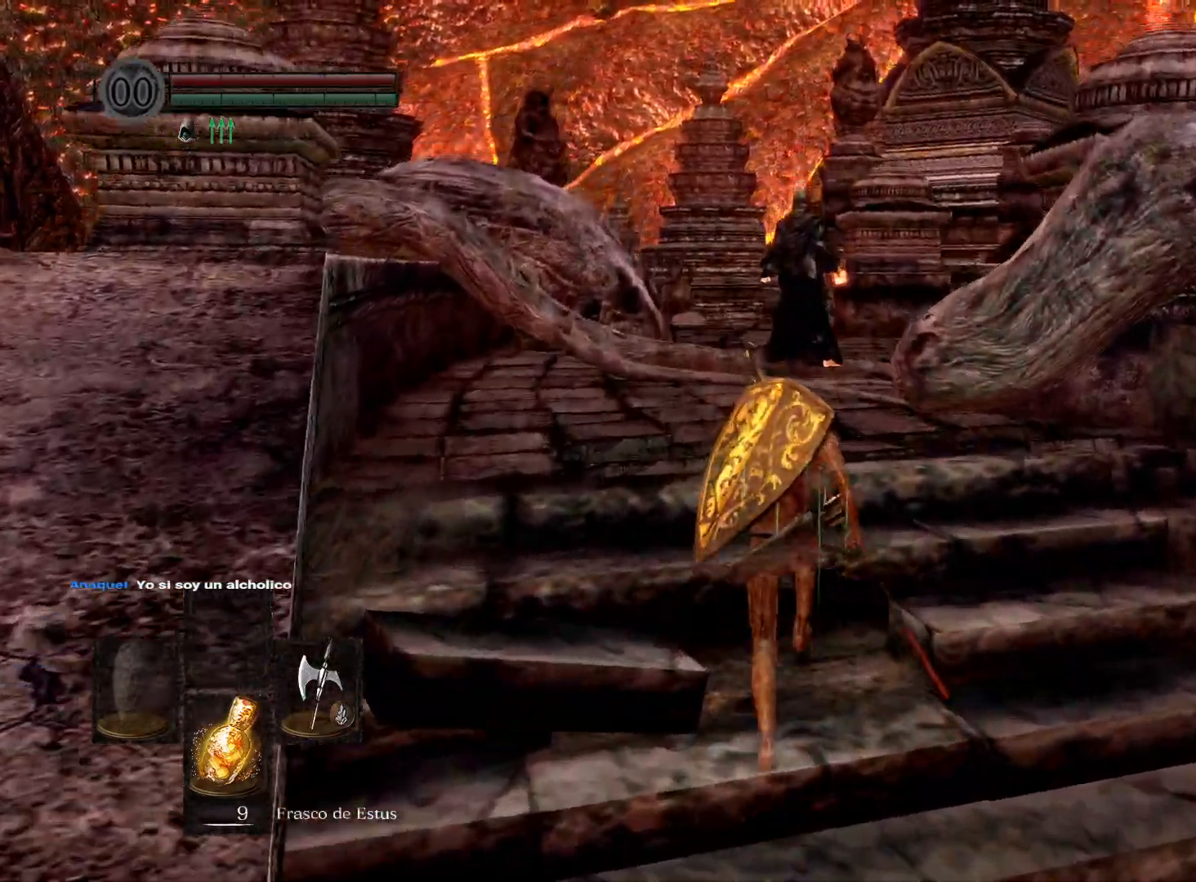
{"buttons": ["B", "R1"], "left_stick": "up", "right_stick": "center", "events": [[450, "R1", "down"]]}
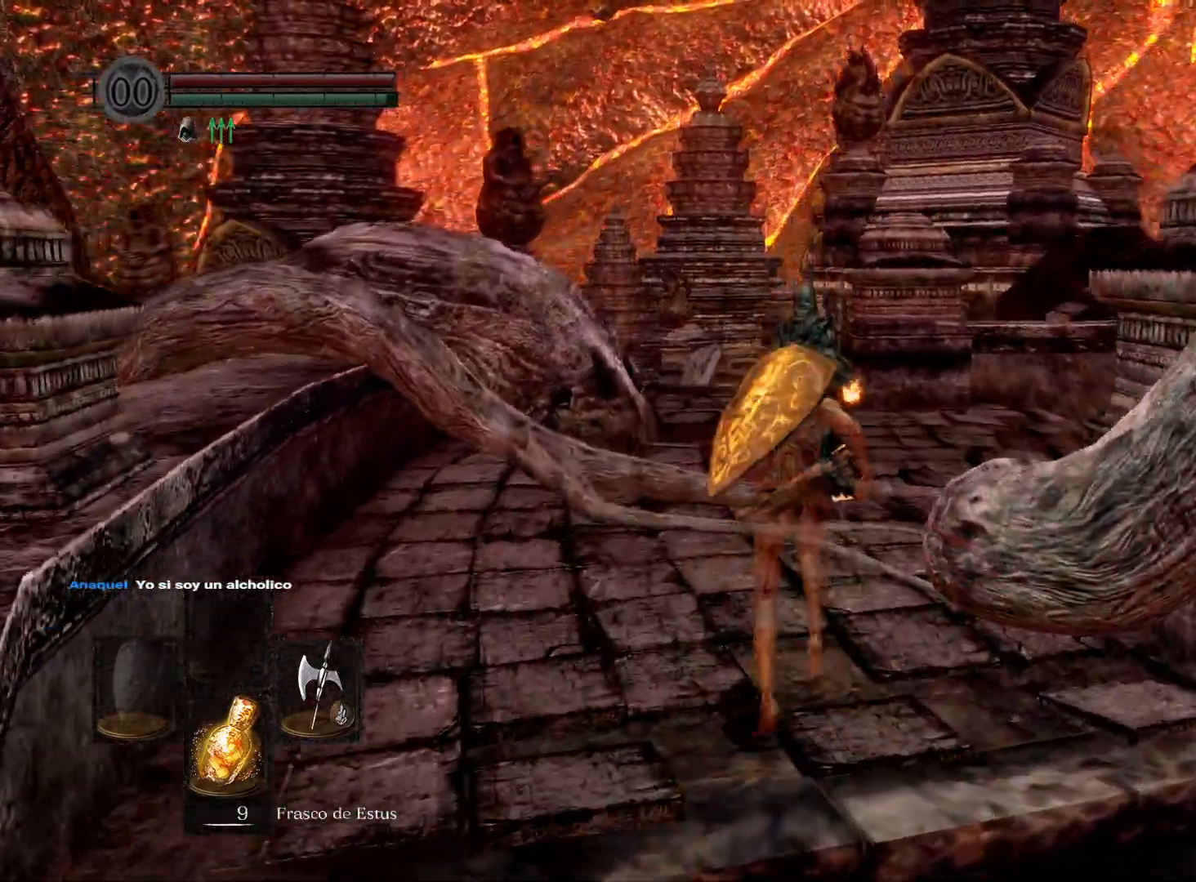
{"buttons": [], "left_stick": "up", "right_stick": "center", "events": [[67, "R1", "up"], [117, "B", "up"]]}
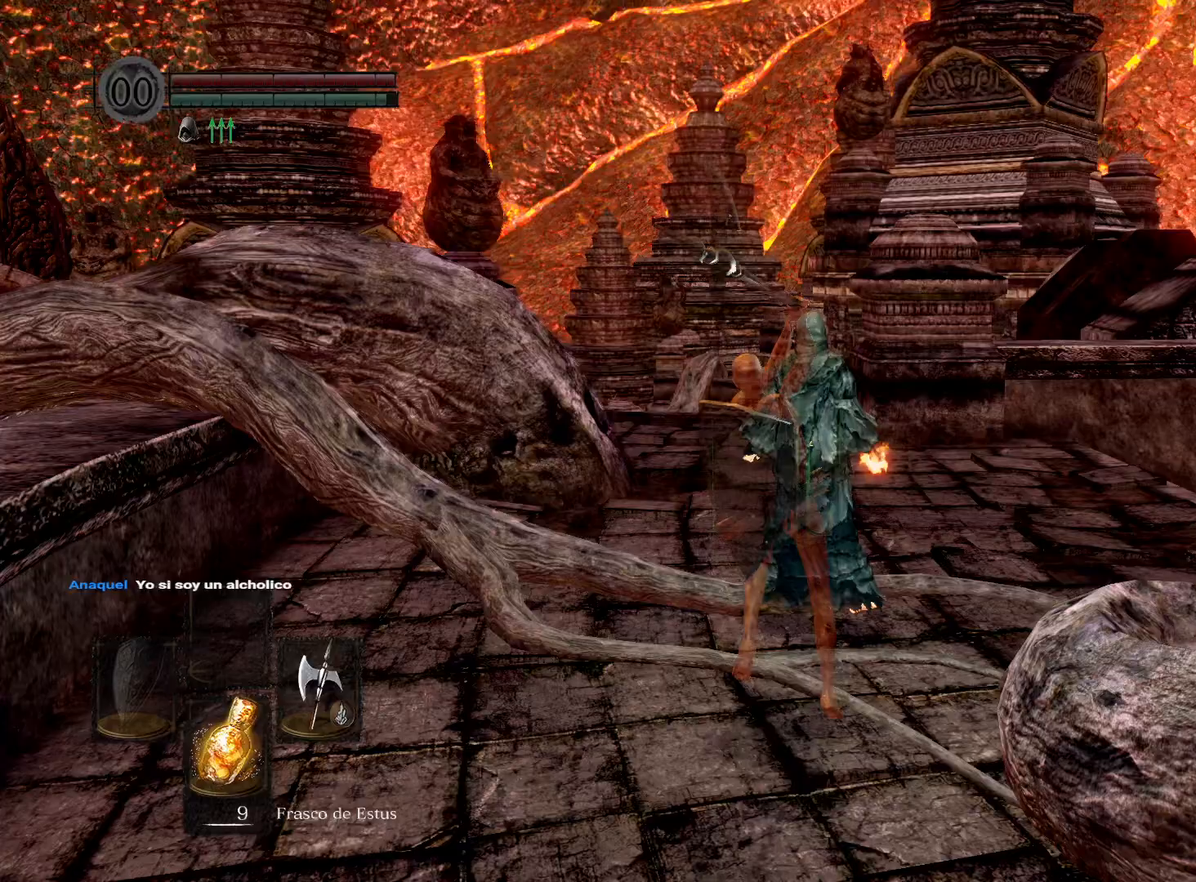
{"buttons": ["R3"], "left_stick": "up", "right_stick": "center", "events": [[383, "R3", "down"]]}
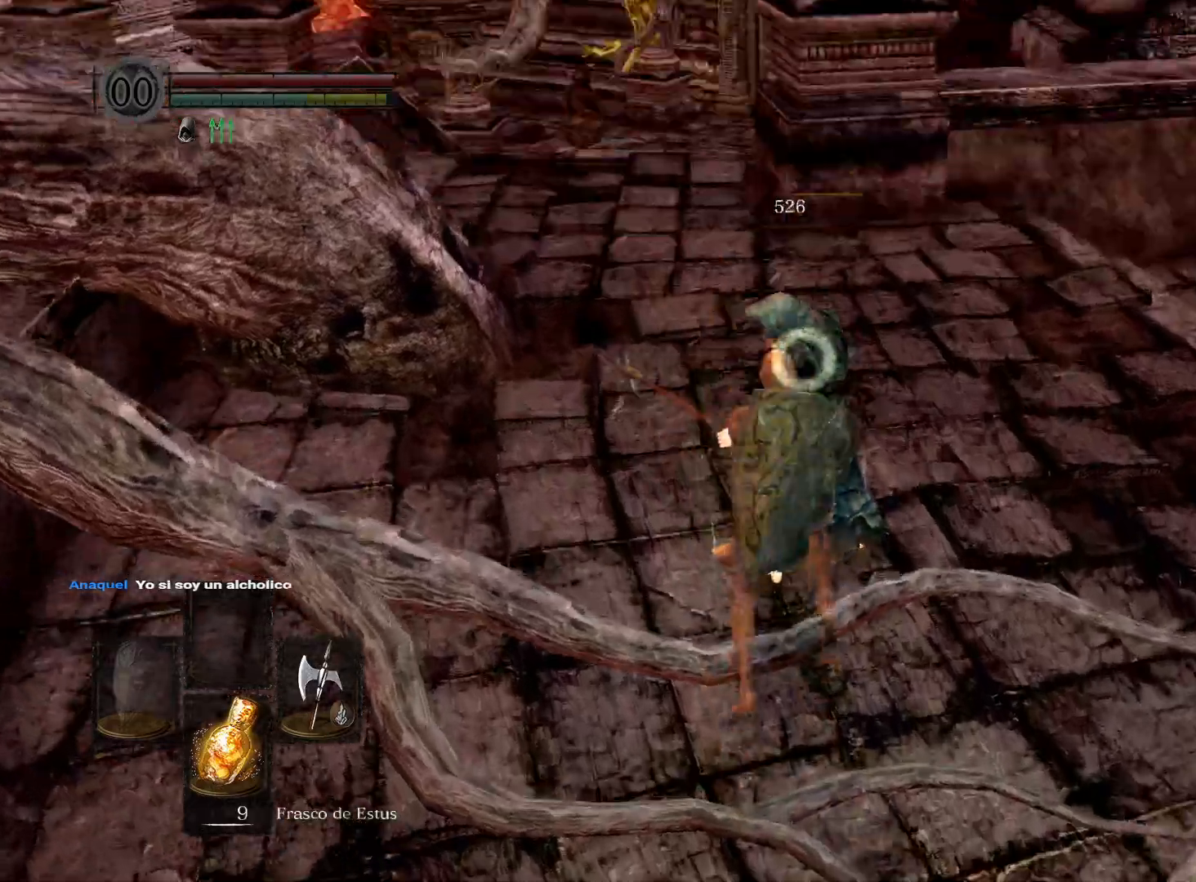
{"buttons": ["R1"], "left_stick": "center", "right_stick": "center", "events": [[33, "R3", "up"], [133, "R1", "down"], [183, "left_stick", "center"], [283, "R1", "up"], [400, "R1", "down"]]}
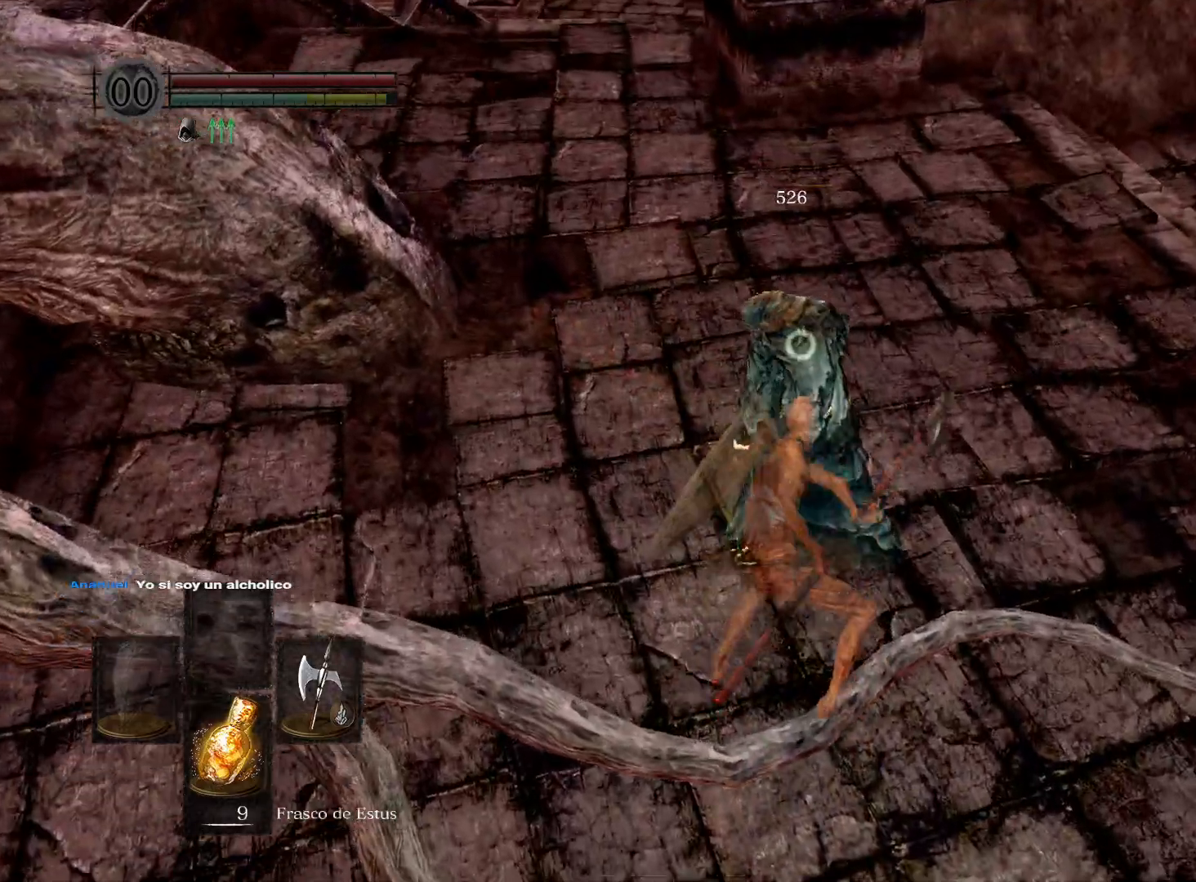
{"buttons": ["R3"], "left_stick": "center", "right_stick": "center", "events": [[50, "R1", "up"], [433, "R3", "down"]]}